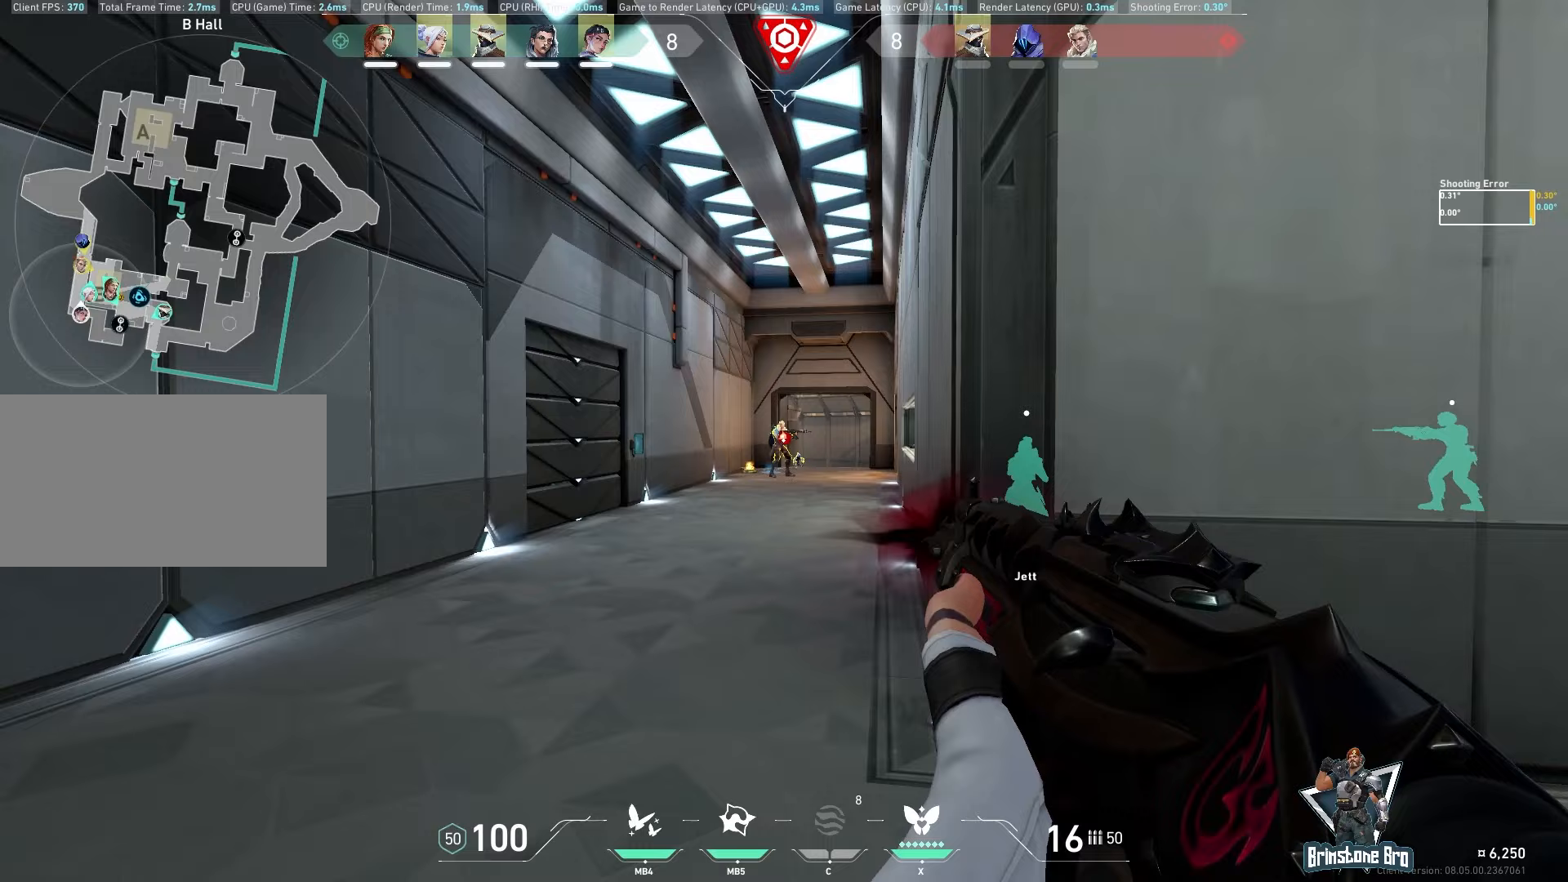
Gameplay with keyboard and mouse; each line is a JSON object with the keys and mouse buttons held at the frame after it. "events" lists presses ("down") and releases ("up") of "a", "ctrl", "d", "e", "q", "s", "shift", "space", "w", "mouse_left", "mouse_wheel", "mouse_right", "mouse_mb4" and "mouse_mb5" between this image and that frame as [ms after this image, input, new state], when the widget could be followed in between. "mouse_left", "mouse_wheel", "mouse_right", "mouse_mb4", "mouse_mb5" = the "left", "wheel", "right", "mb4", "mb5" buttons of the "mouse" list. No other keys are recorded. "wheel" means that the mouse wheel is clicked or scrolled. Mouse movement is not recorded.
{"keys": ["d"], "mouse": [], "events": [[100, "d", "down"], [367, "mouse_left", "up"]]}
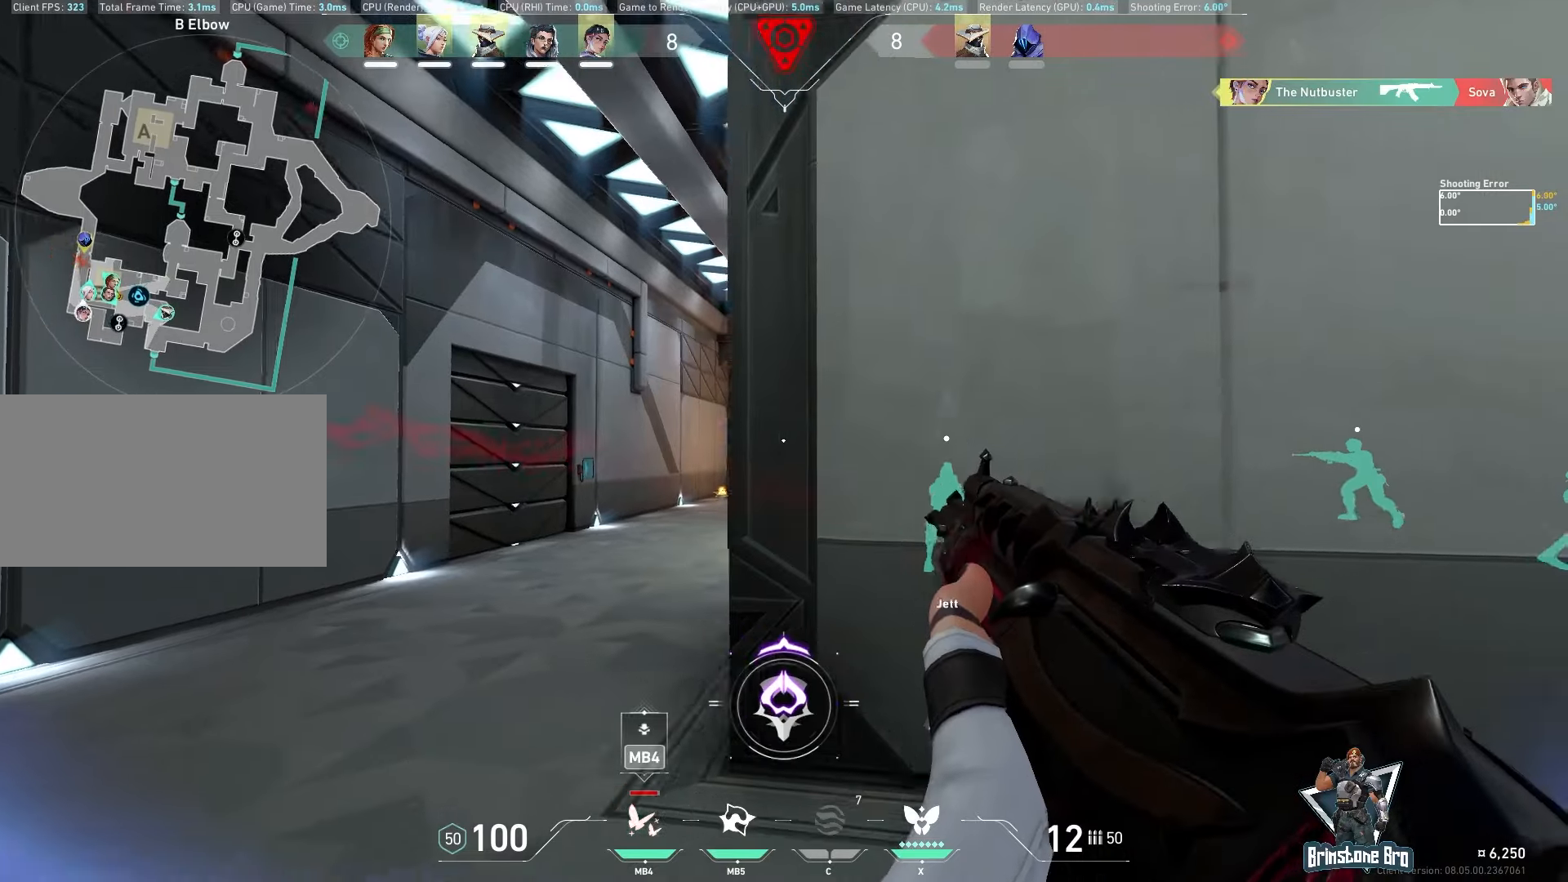
{"keys": ["a"], "mouse": [], "events": [[167, "d", "up"], [350, "a", "down"]]}
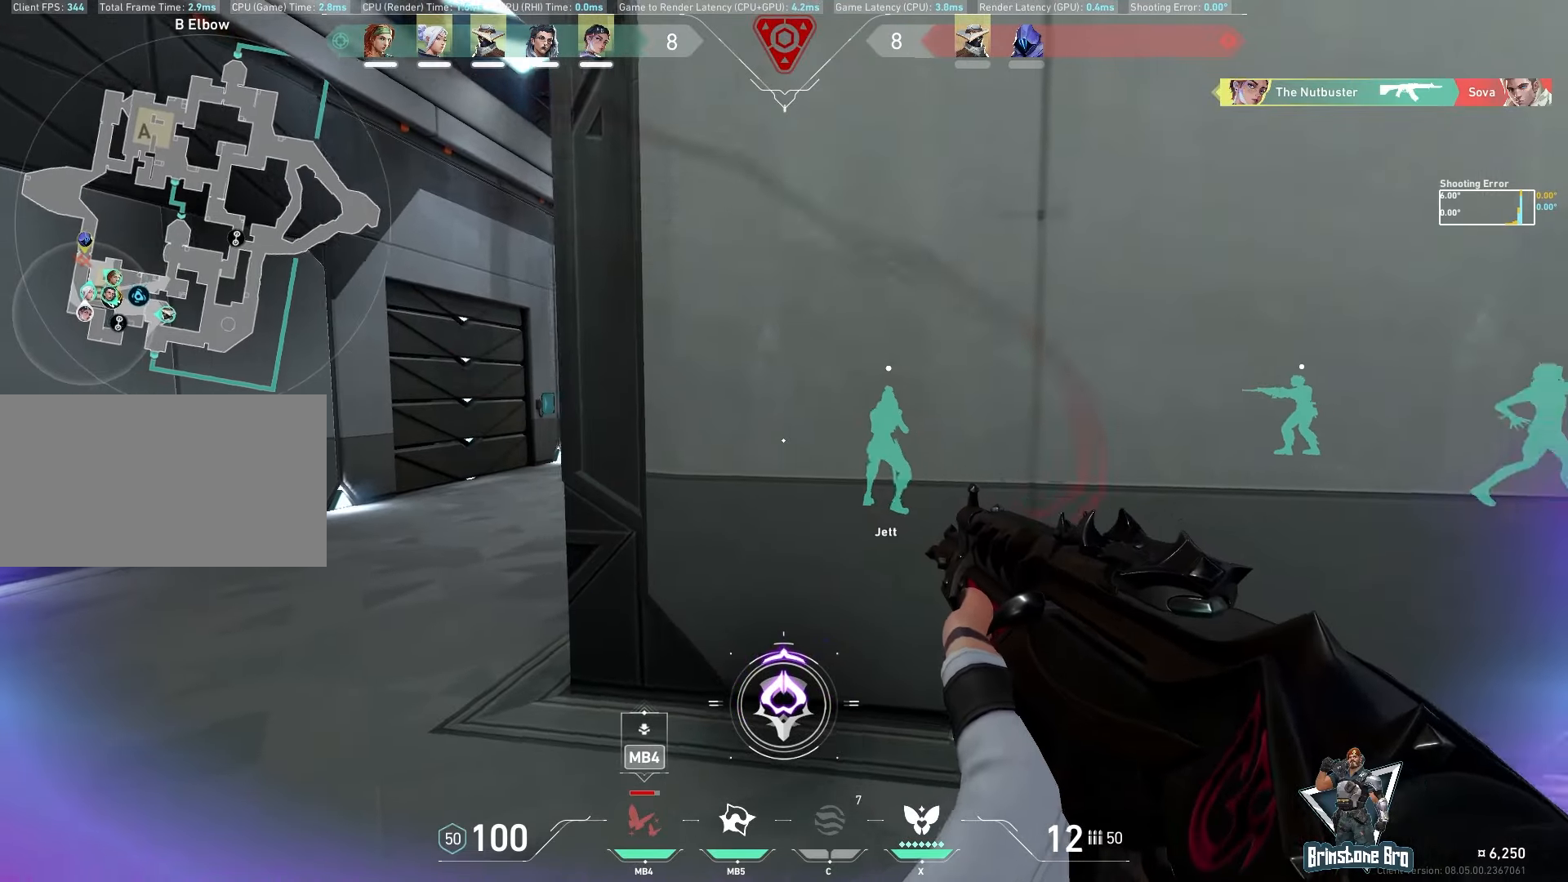
{"keys": [], "mouse": [], "events": [[500, "a", "up"]]}
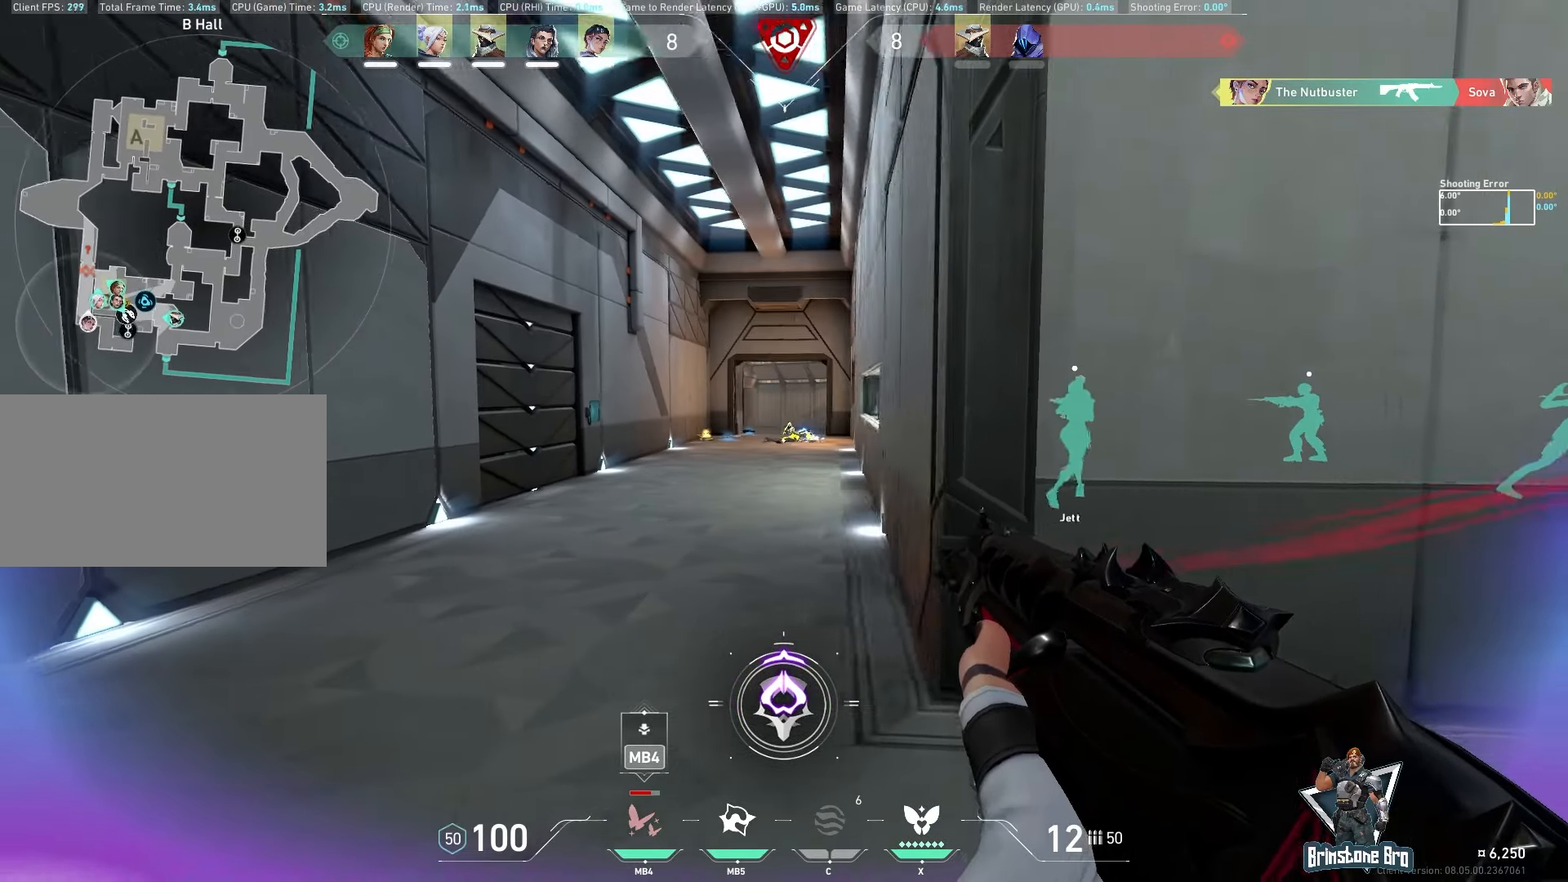
{"keys": ["d"], "mouse": [], "events": [[150, "mouse_left", "down"], [233, "d", "down"], [367, "mouse_left", "up"]]}
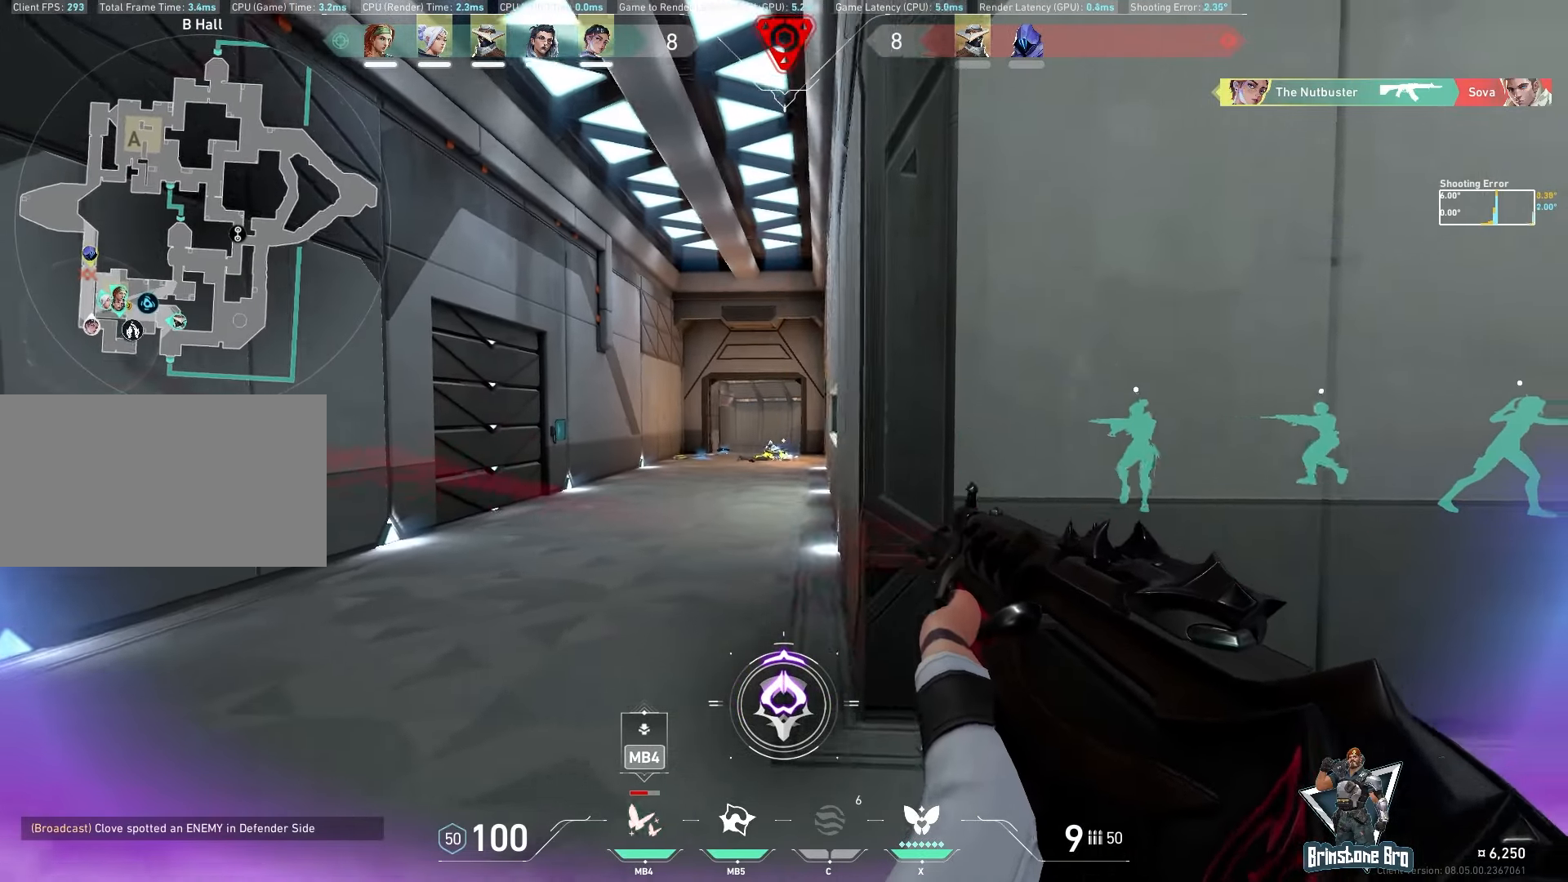
{"keys": [], "mouse": [], "events": [[367, "d", "up"]]}
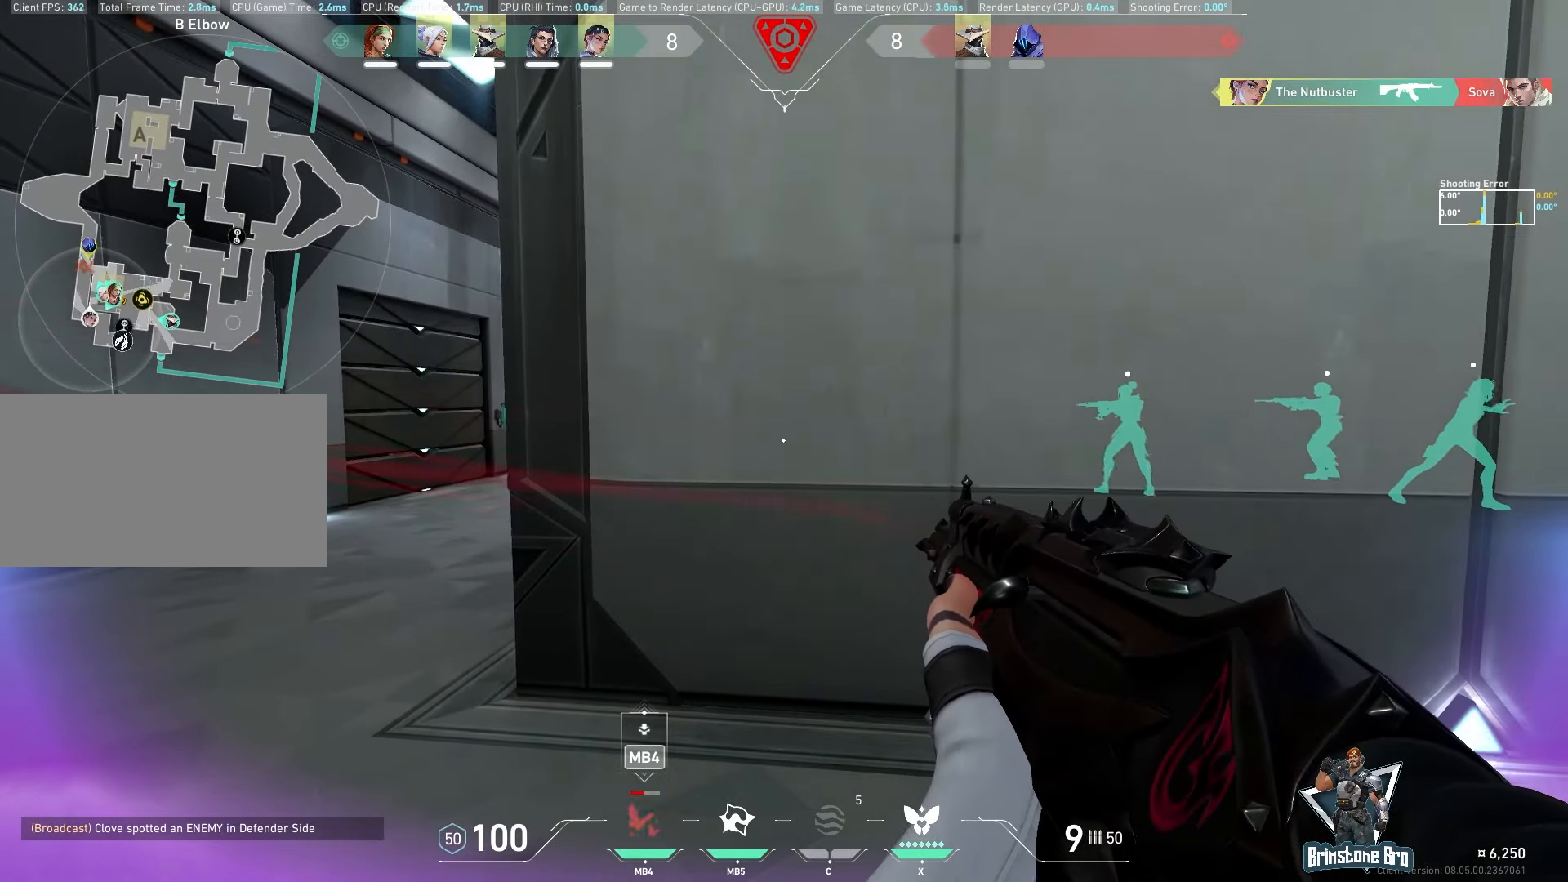
{"keys": ["a"], "mouse": [], "events": [[283, "a", "down"]]}
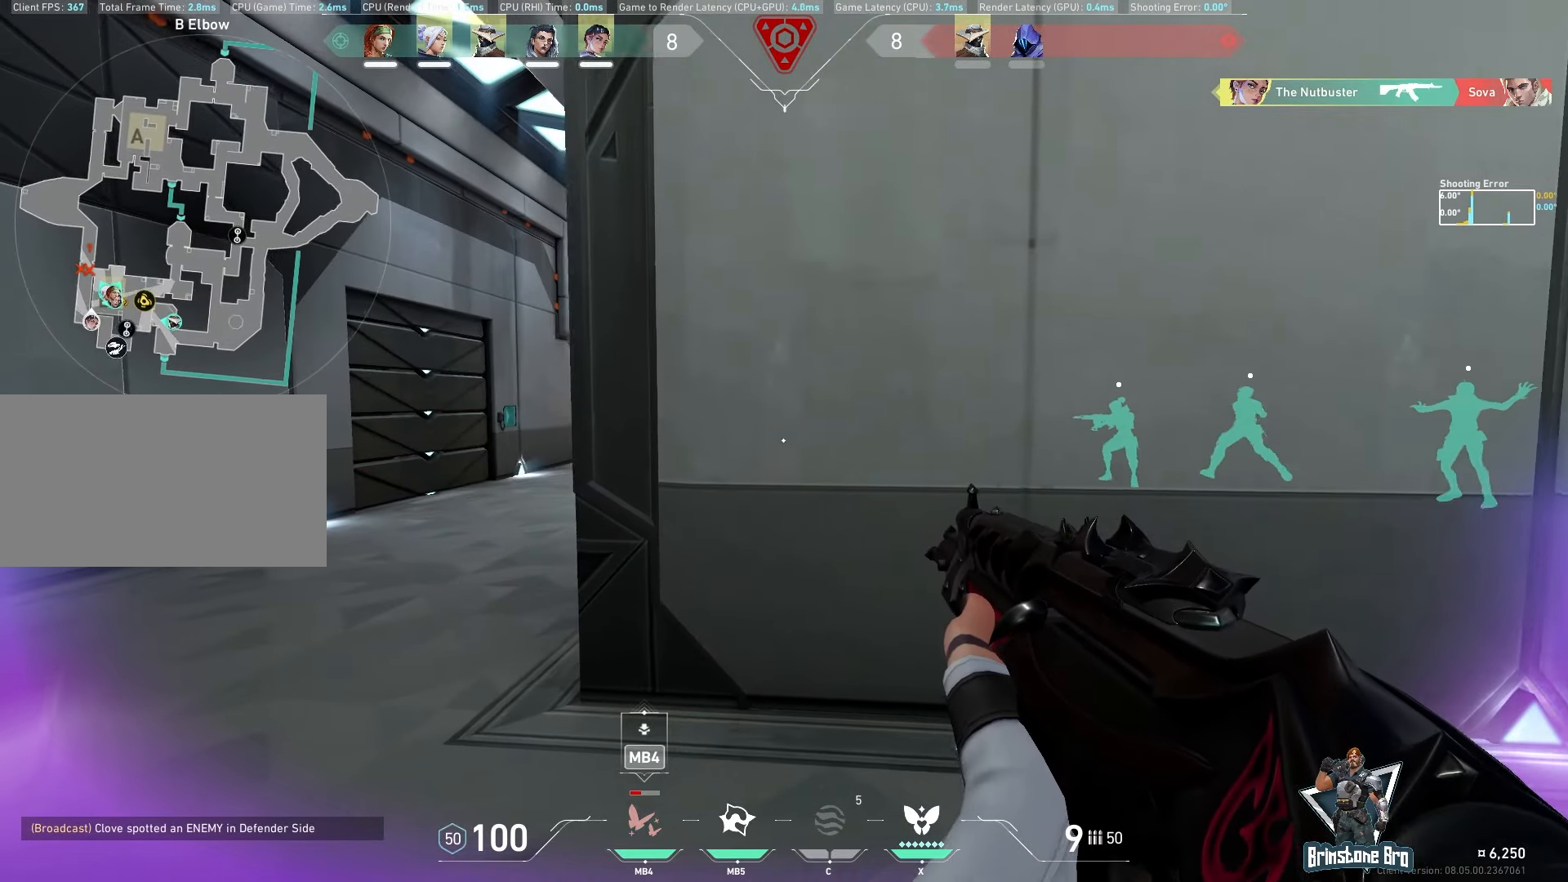
{"keys": ["a"], "mouse": [], "events": []}
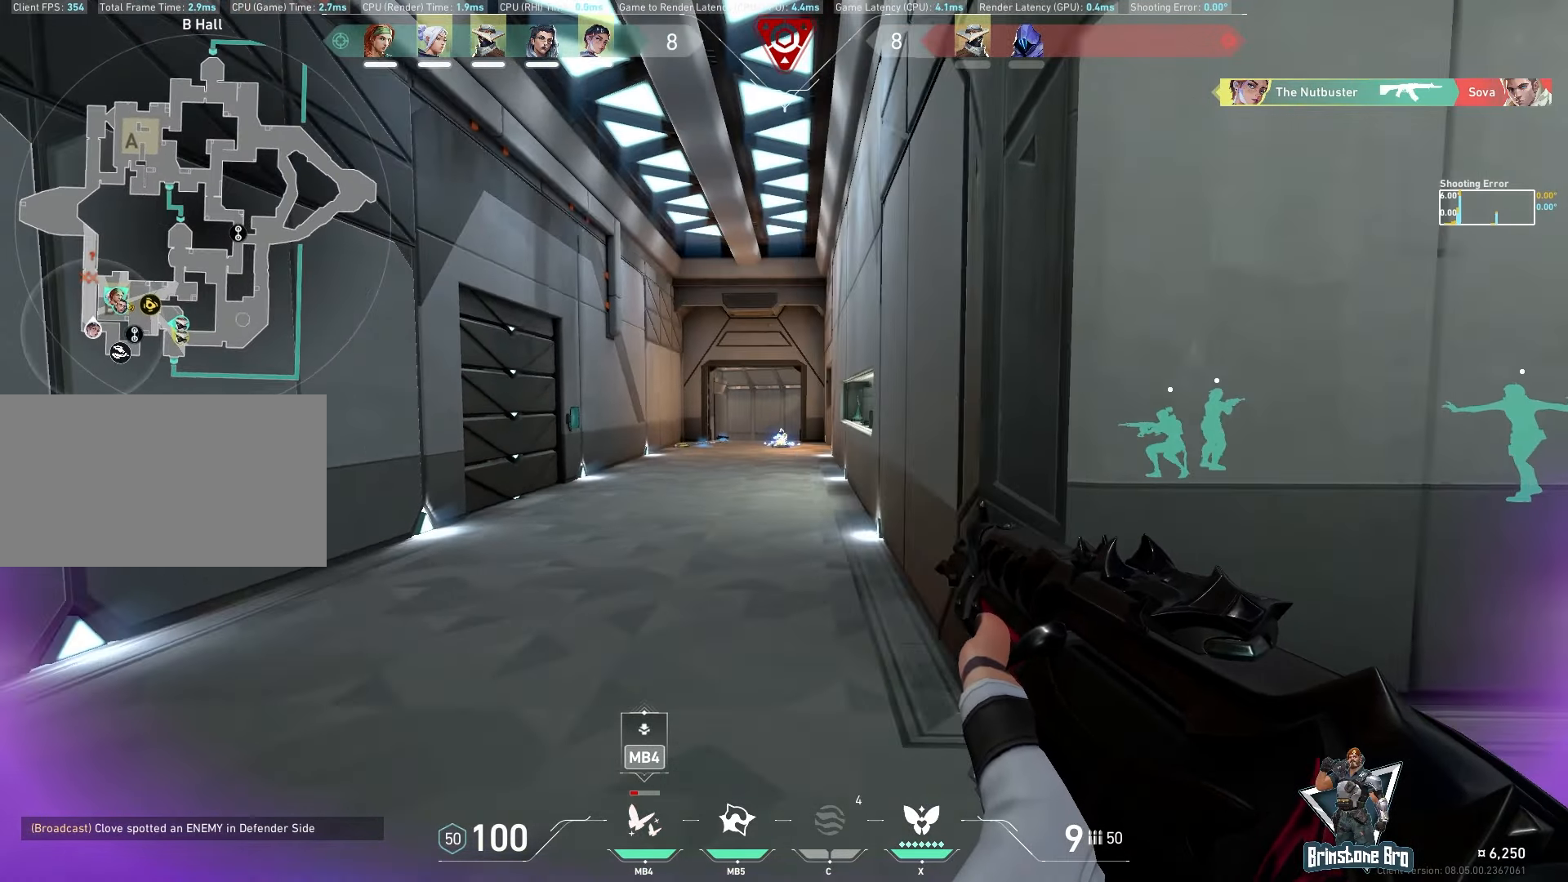
{"keys": ["d"], "mouse": [], "events": [[50, "a", "up"], [167, "mouse_left", "down"], [183, "d", "down"], [383, "mouse_left", "up"]]}
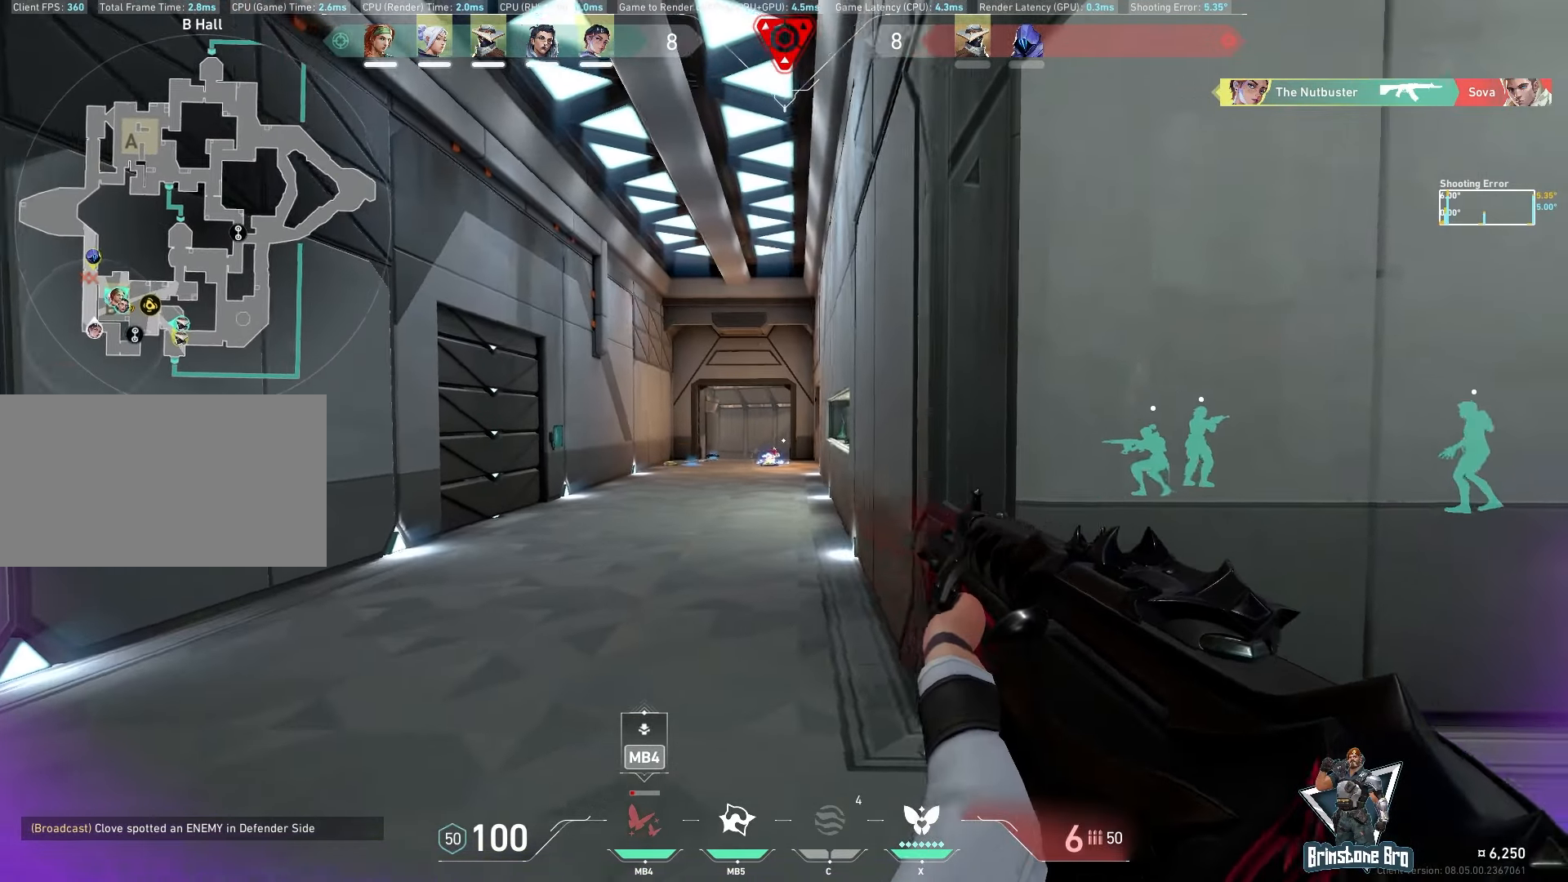
{"keys": ["a"], "mouse": [], "events": [[17, "d", "up"], [200, "mouse_left", "down"], [250, "a", "down"], [400, "mouse_left", "up"]]}
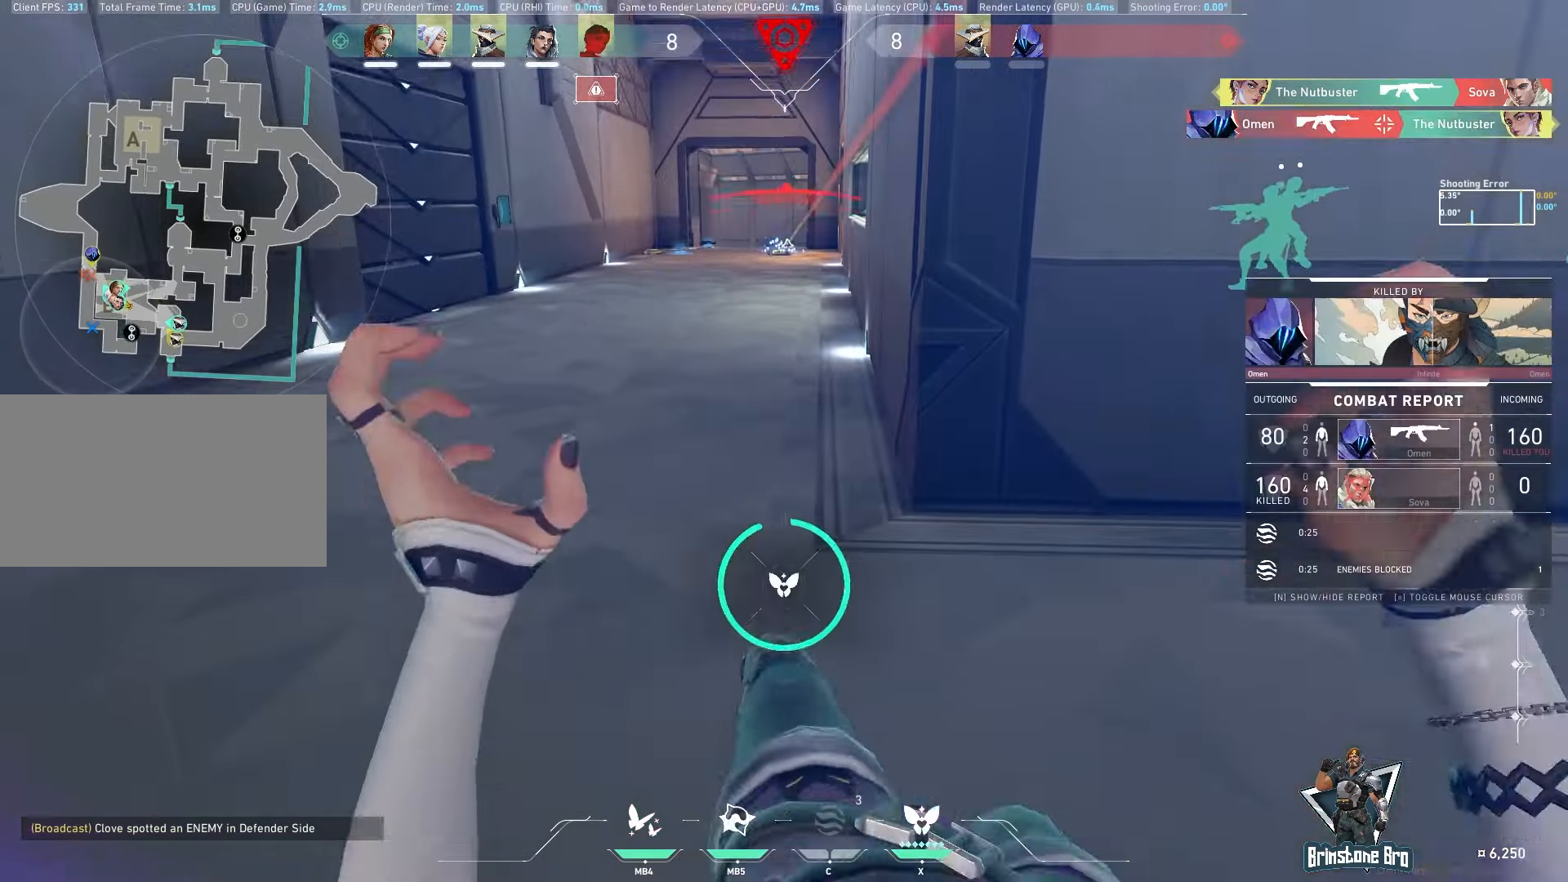
{"keys": [], "mouse": [], "events": [[83, "a", "up"]]}